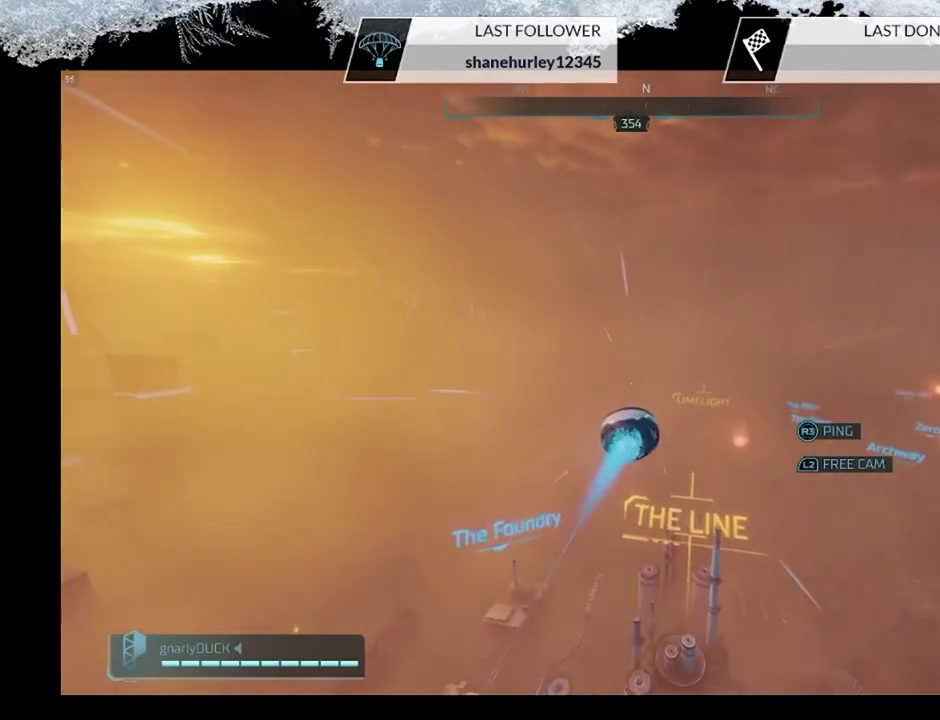
Gameplay with a controller (PlayStation layout); each line is a JSON object with the inputs held at the frame after it (dt_ms = milliseconds from this image to that frame). "events" lists button and stick changes between this image and that frame as [ms after this image, input, new state], when the widget could be followed in between.
{"dt_ms": 300, "buttons": [], "left_stick": "up", "right_stick": "center", "events": []}
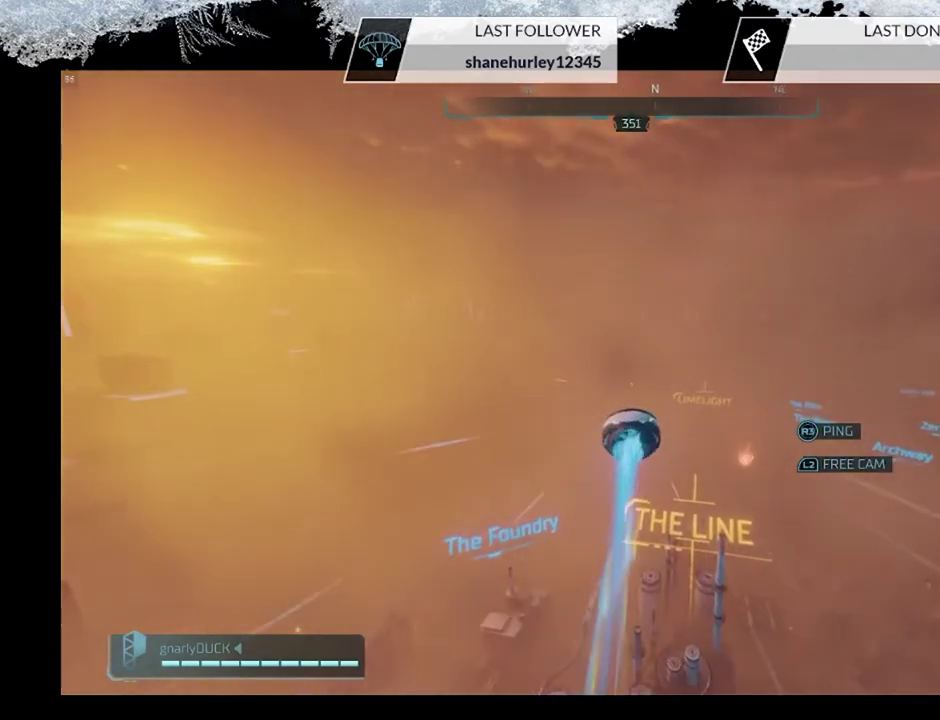
{"dt_ms": 300, "buttons": [], "left_stick": "up", "right_stick": "center", "events": [[100, "right_stick", "down"], [267, "right_stick", "center"]]}
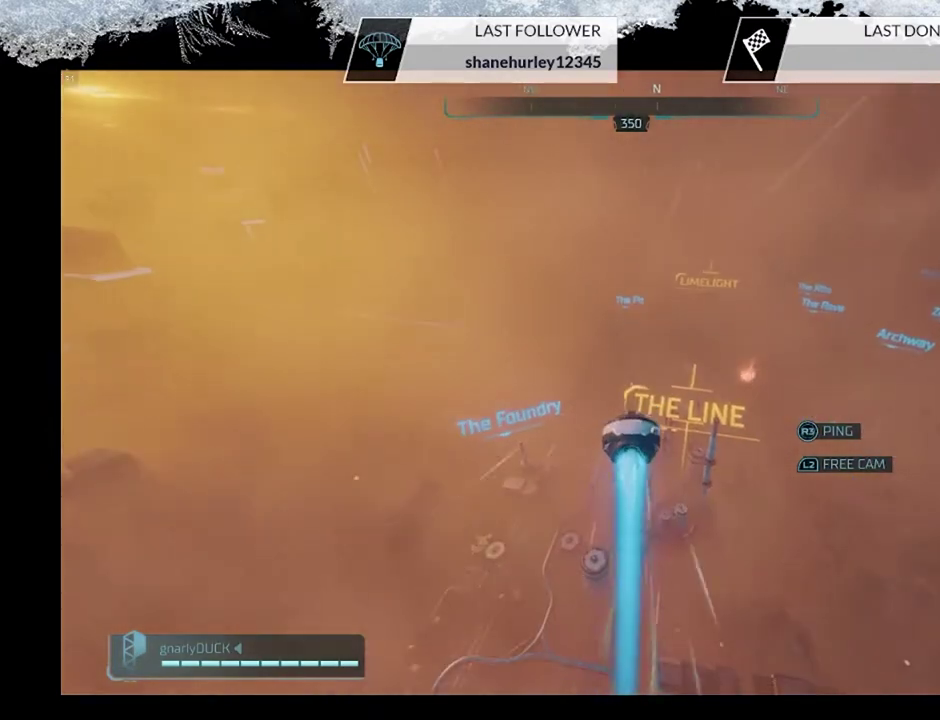
{"dt_ms": 800, "buttons": [], "left_stick": "up", "right_stick": "center", "events": [[400, "right_stick", "right"], [567, "right_stick", "center"]]}
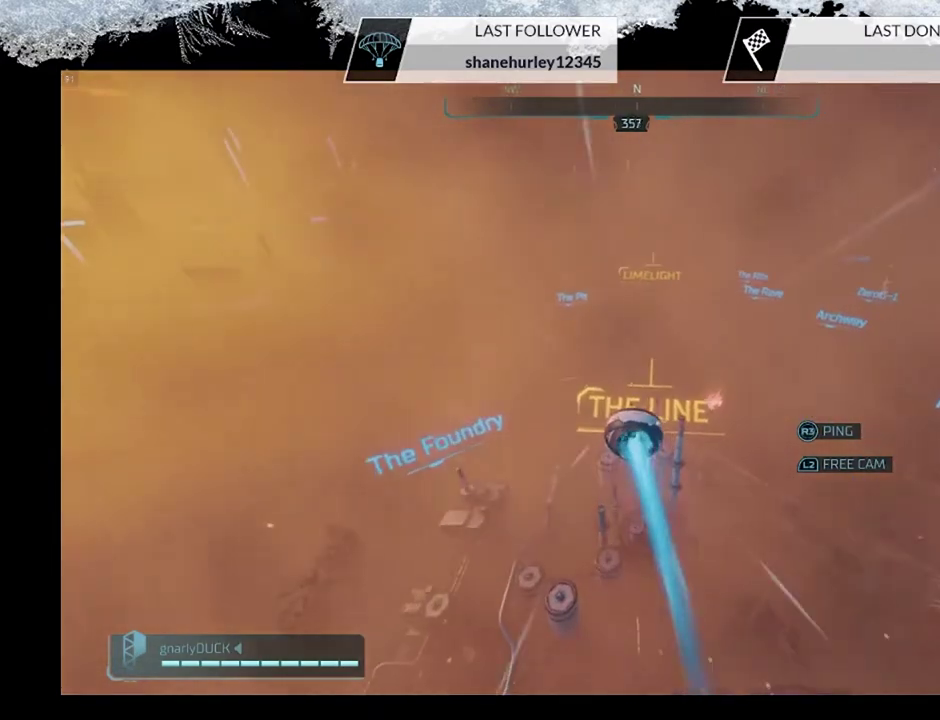
{"dt_ms": 400, "buttons": [], "left_stick": "up", "right_stick": "center", "events": [[100, "right_stick", "down"], [300, "right_stick", "center"]]}
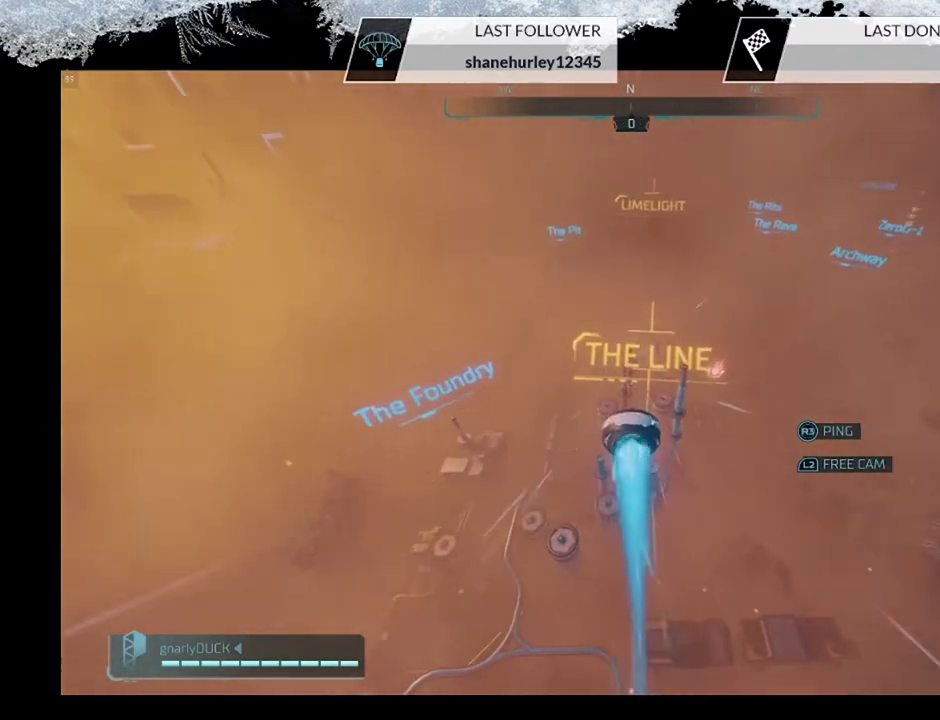
{"dt_ms": 500, "buttons": [], "left_stick": "up", "right_stick": "center", "events": []}
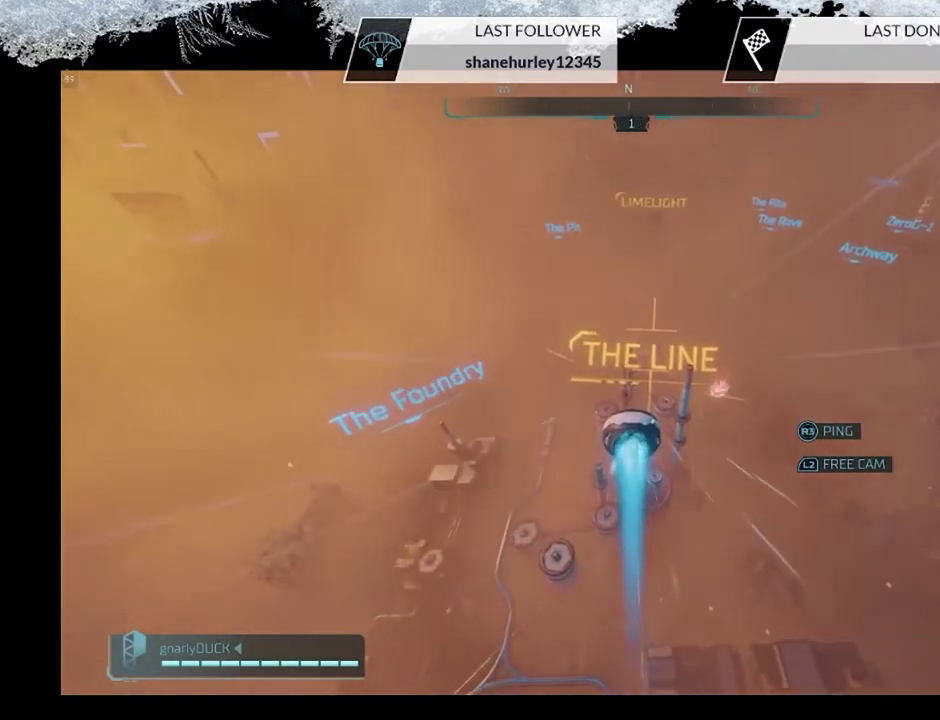
{"dt_ms": 300, "buttons": [], "left_stick": "up", "right_stick": "center", "events": []}
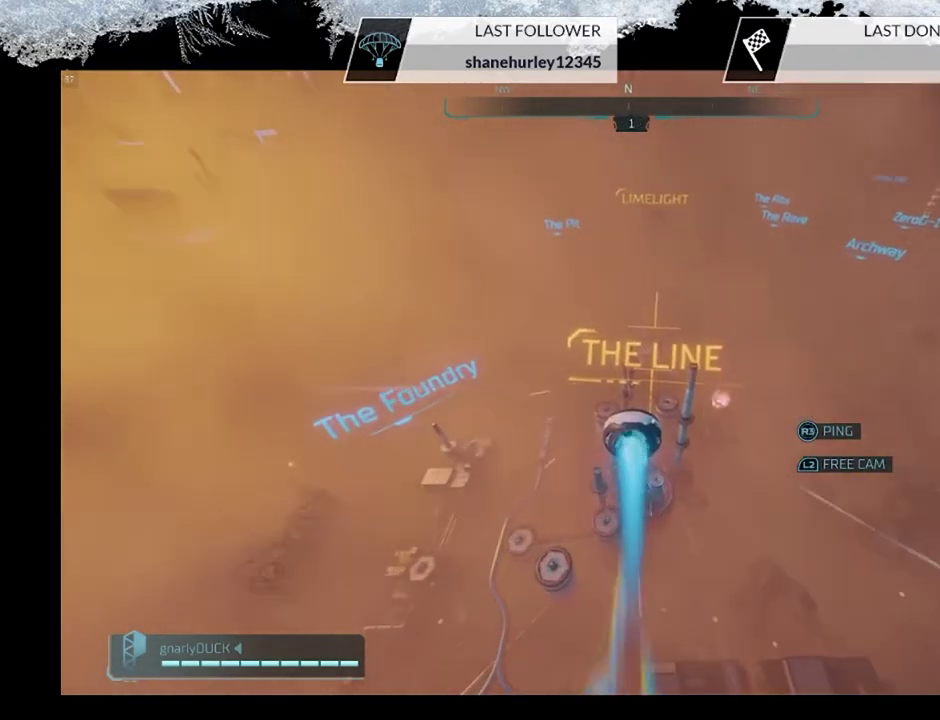
{"dt_ms": 900, "buttons": [], "left_stick": "up", "right_stick": "center", "events": [[300, "left_stick", "up-right"], [400, "left_stick", "center"], [700, "left_stick", "up"]]}
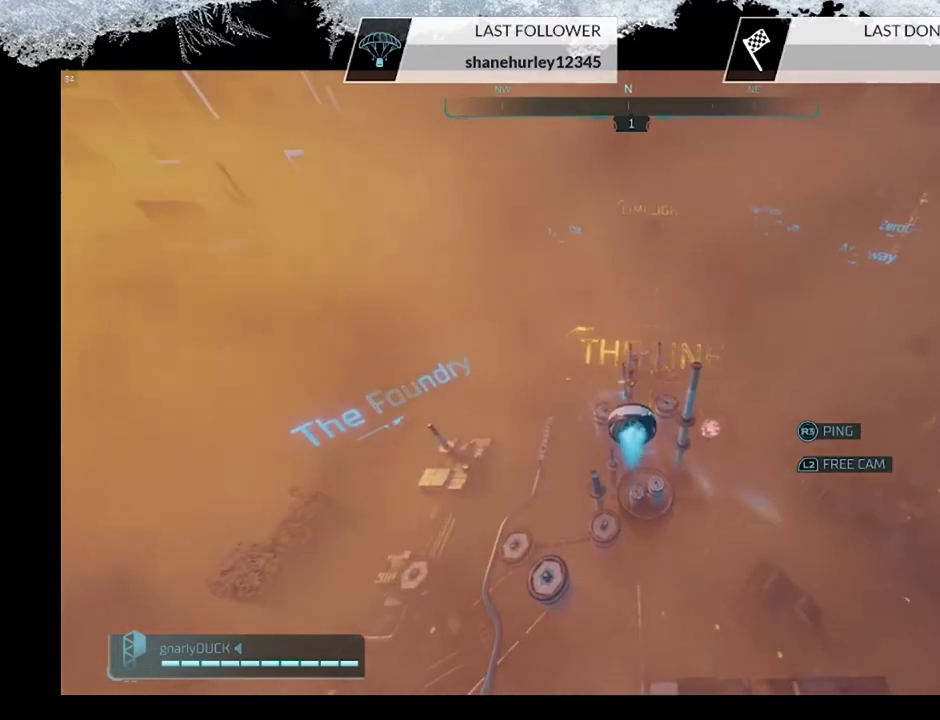
{"dt_ms": 300, "buttons": [], "left_stick": "up", "right_stick": "center", "events": []}
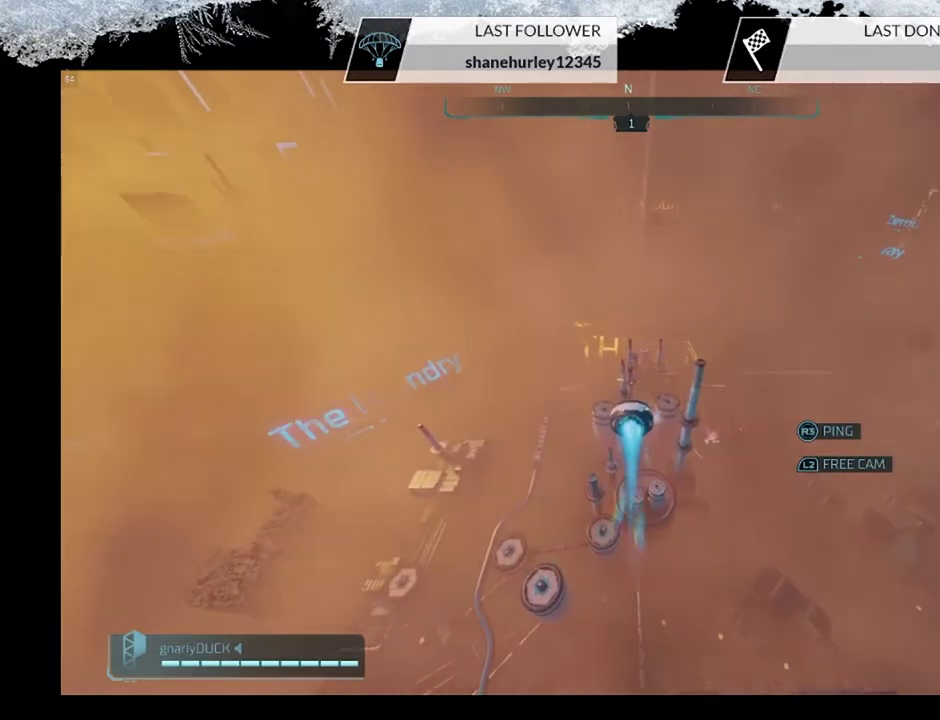
{"dt_ms": 500, "buttons": [], "left_stick": "center", "right_stick": "center", "events": [[500, "left_stick", "center"]]}
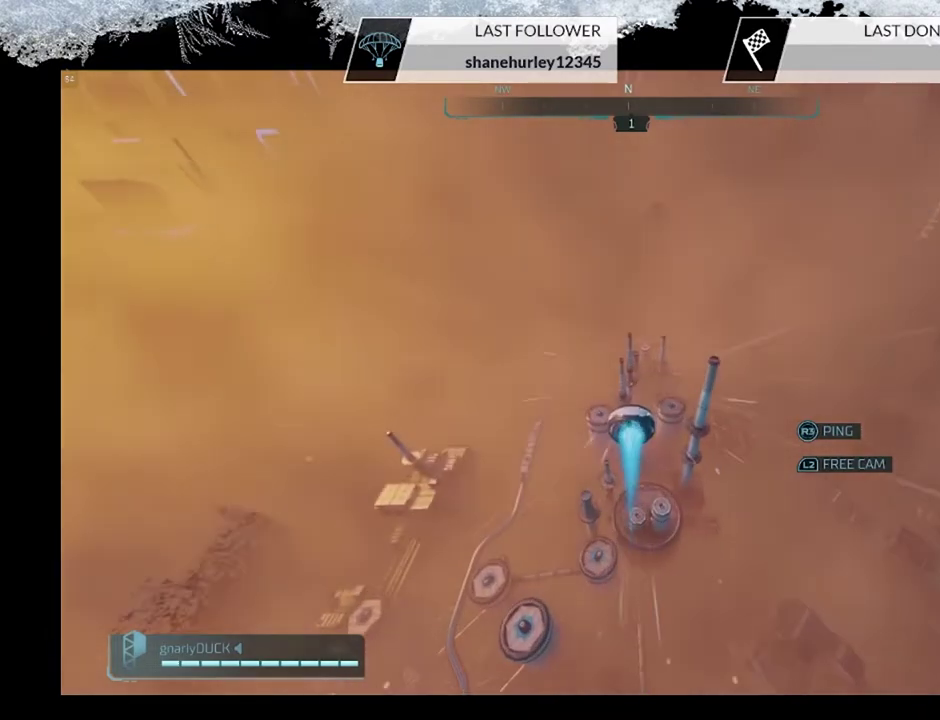
{"dt_ms": 500, "buttons": [], "left_stick": "center", "right_stick": "center", "events": []}
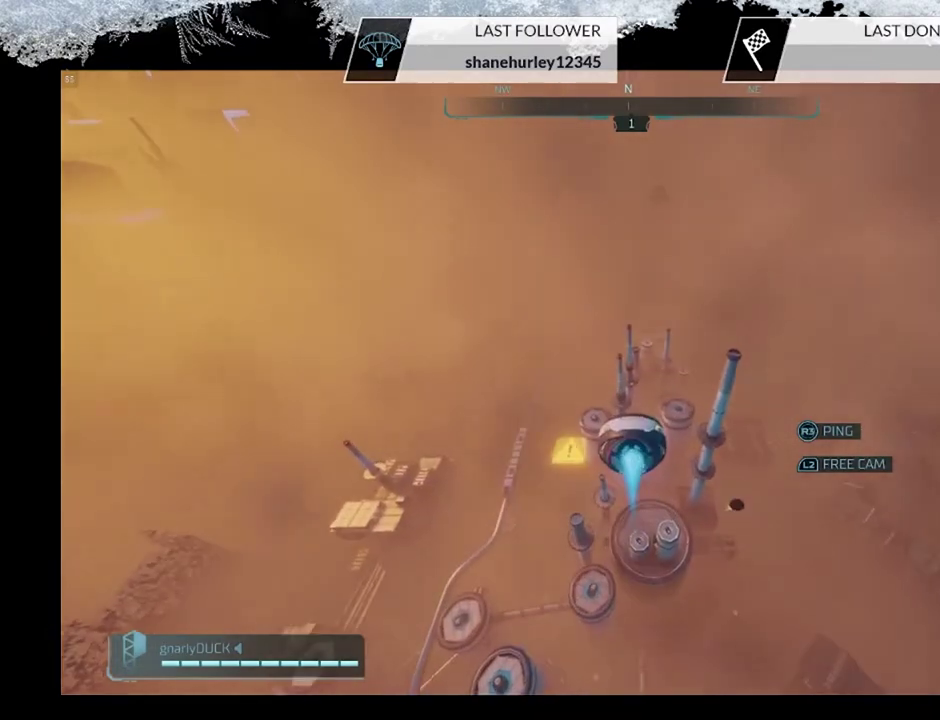
{"dt_ms": 500, "buttons": [], "left_stick": "center", "right_stick": "center", "events": []}
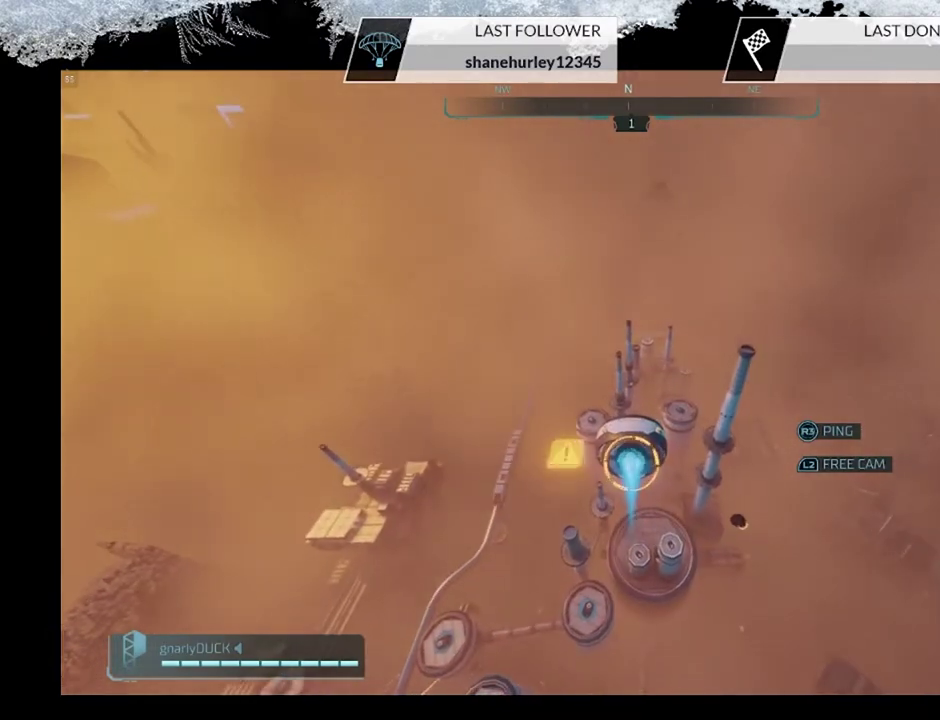
{"dt_ms": 500, "buttons": [], "left_stick": "center", "right_stick": "center", "events": []}
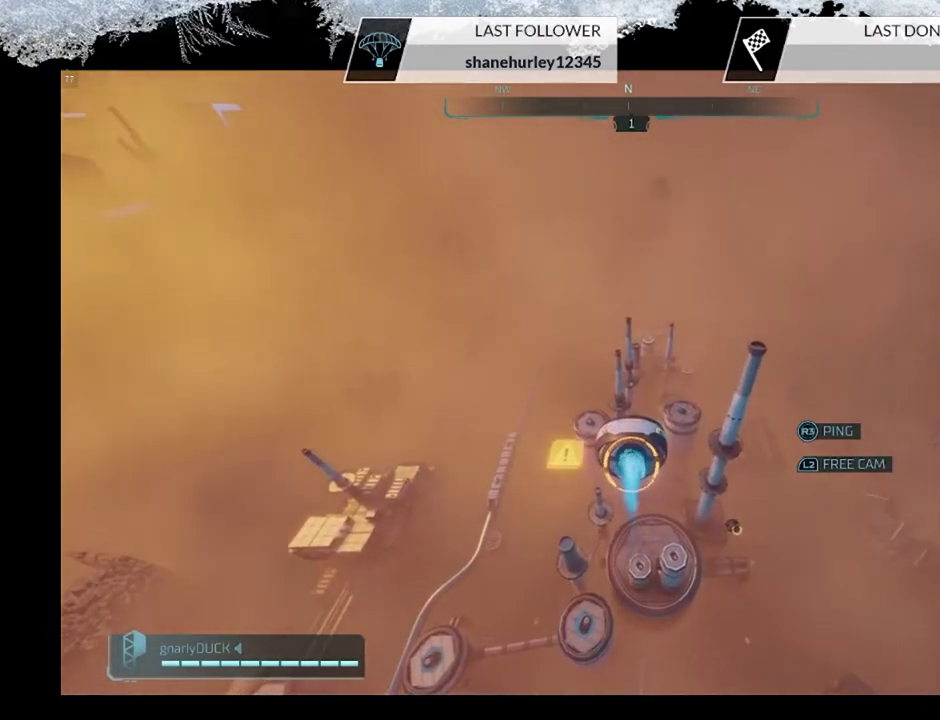
{"dt_ms": 500, "buttons": ["L2"], "left_stick": "up", "right_stick": "center", "events": [[33, "left_stick", "up-left"], [100, "left_stick", "up"], [467, "L2", "down"]]}
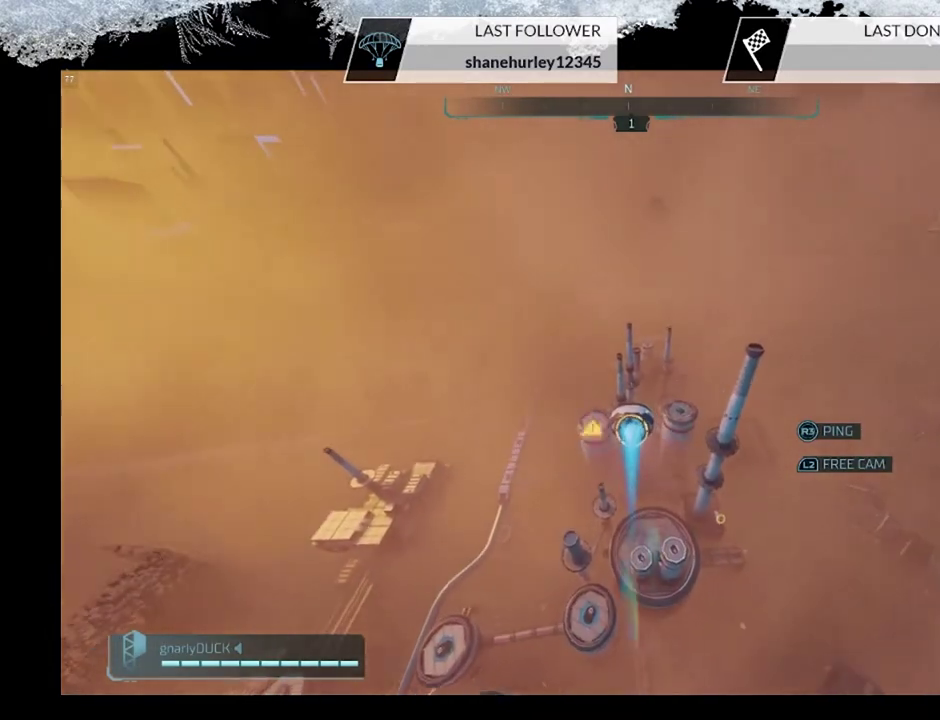
{"dt_ms": 400, "buttons": ["L2"], "left_stick": "up-left", "right_stick": "right", "events": [[200, "left_stick", "up-left"], [300, "left_stick", "down-right"], [333, "right_stick", "right"], [367, "left_stick", "up-left"]]}
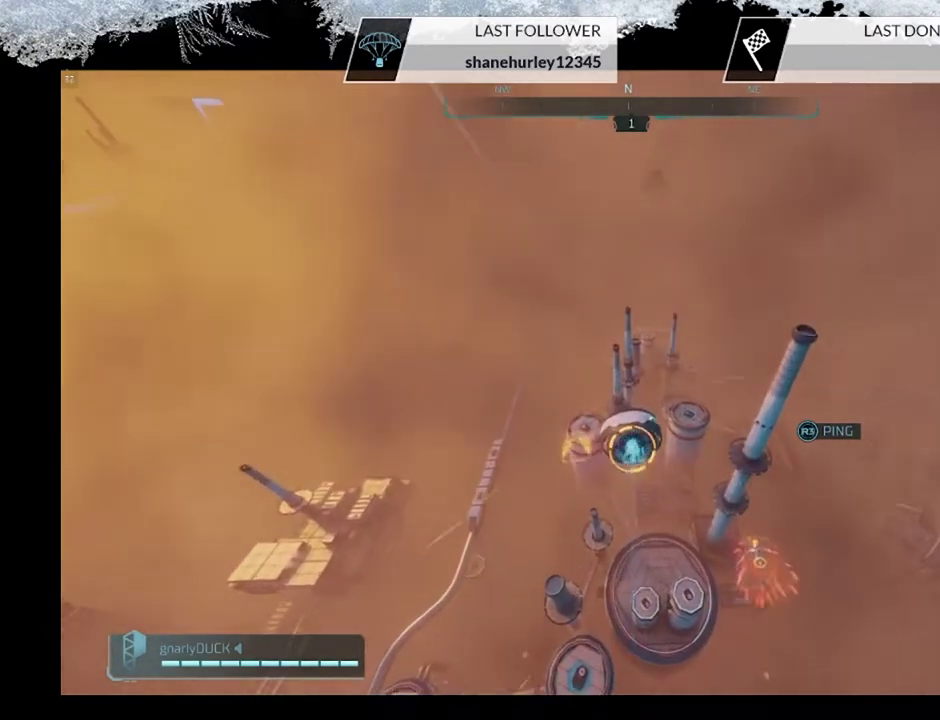
{"dt_ms": 700, "buttons": ["L2"], "left_stick": "down-right", "right_stick": "up-right", "events": [[67, "left_stick", "left"], [367, "left_stick", "down-left"], [367, "right_stick", "up-right"], [567, "left_stick", "down"], [700, "left_stick", "down-right"]]}
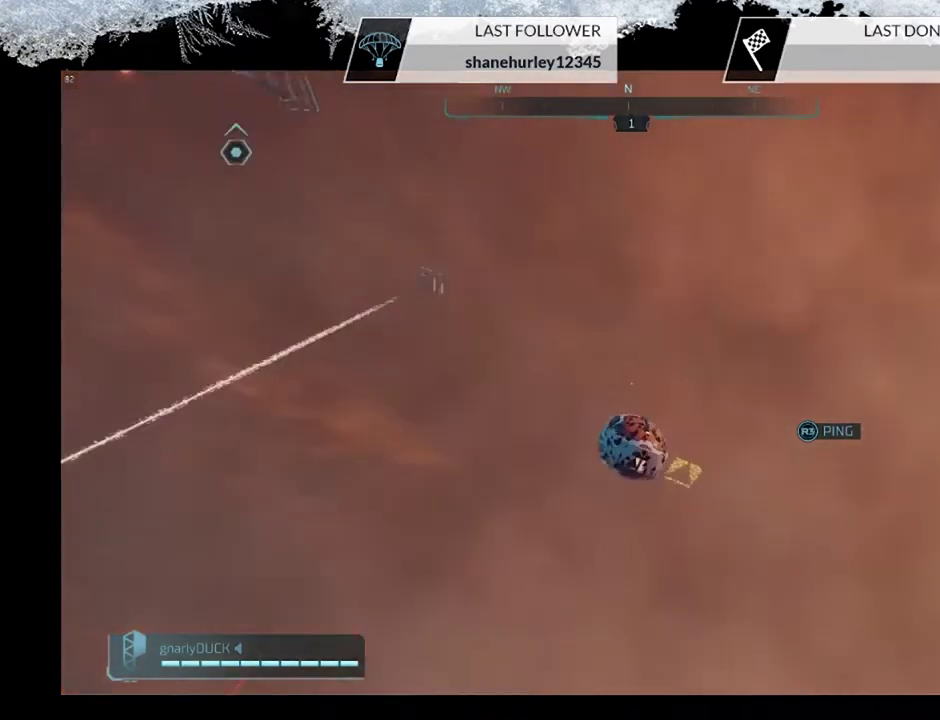
{"dt_ms": 500, "buttons": ["L2"], "left_stick": "right", "right_stick": "down-right"}
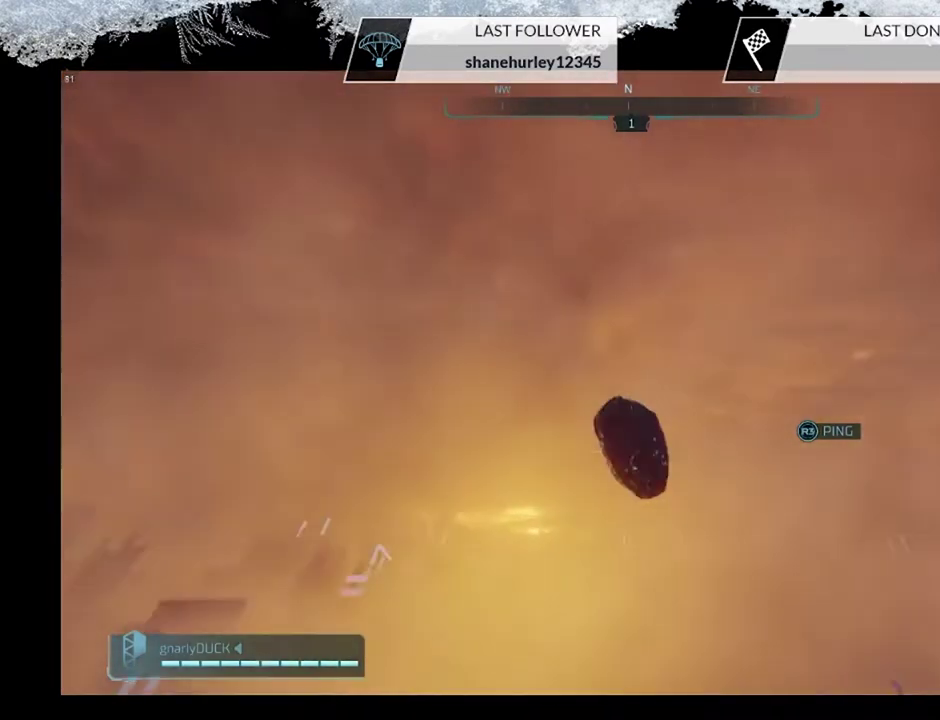
{"dt_ms": 400, "buttons": ["L2"], "left_stick": "right", "right_stick": "down-right", "events": [[133, "right_stick", "right"], [400, "right_stick", "down-right"]]}
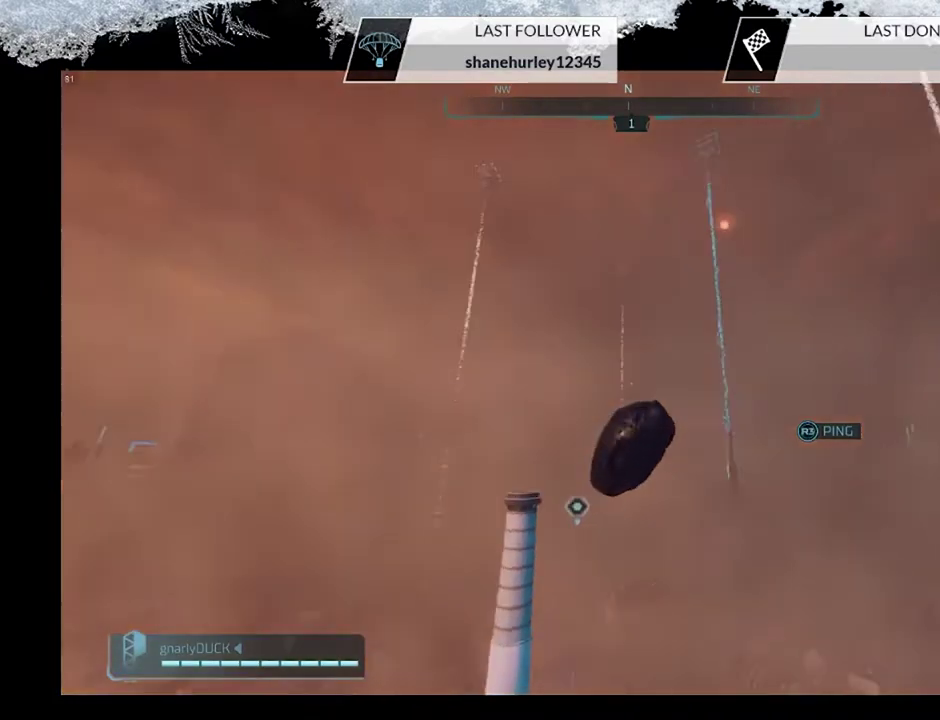
{"dt_ms": 400, "buttons": ["L2"], "left_stick": "up-left", "right_stick": "down-right", "events": [[100, "left_stick", "up"], [167, "left_stick", "up-left"], [233, "left_stick", "down-right"], [333, "left_stick", "up-left"]]}
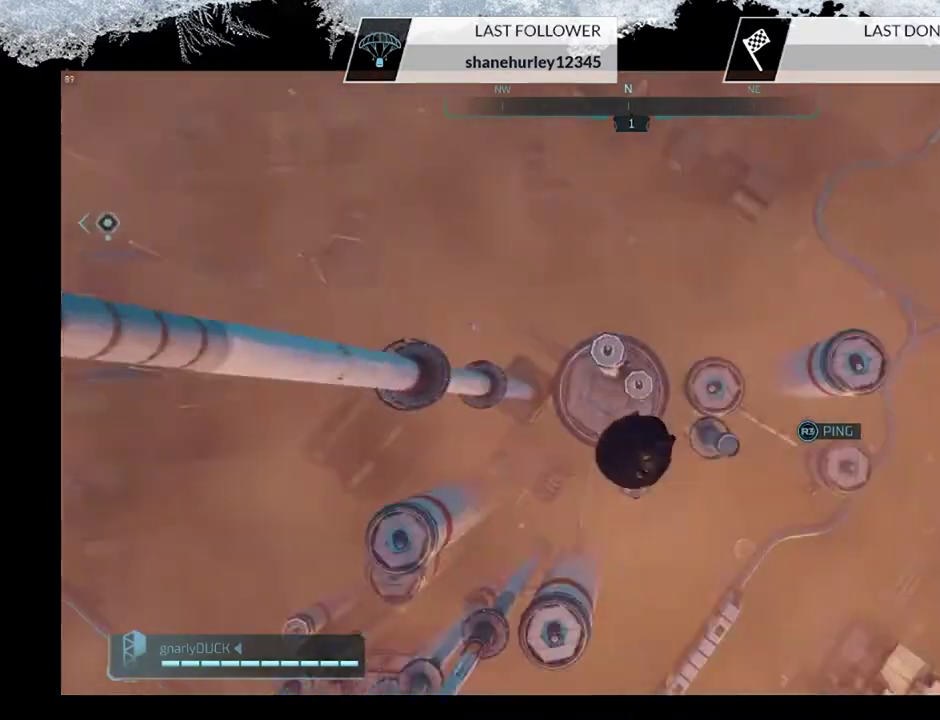
{"dt_ms": 500, "buttons": ["L2"], "left_stick": "left", "right_stick": "right", "events": [[33, "left_stick", "left"], [100, "right_stick", "right"]]}
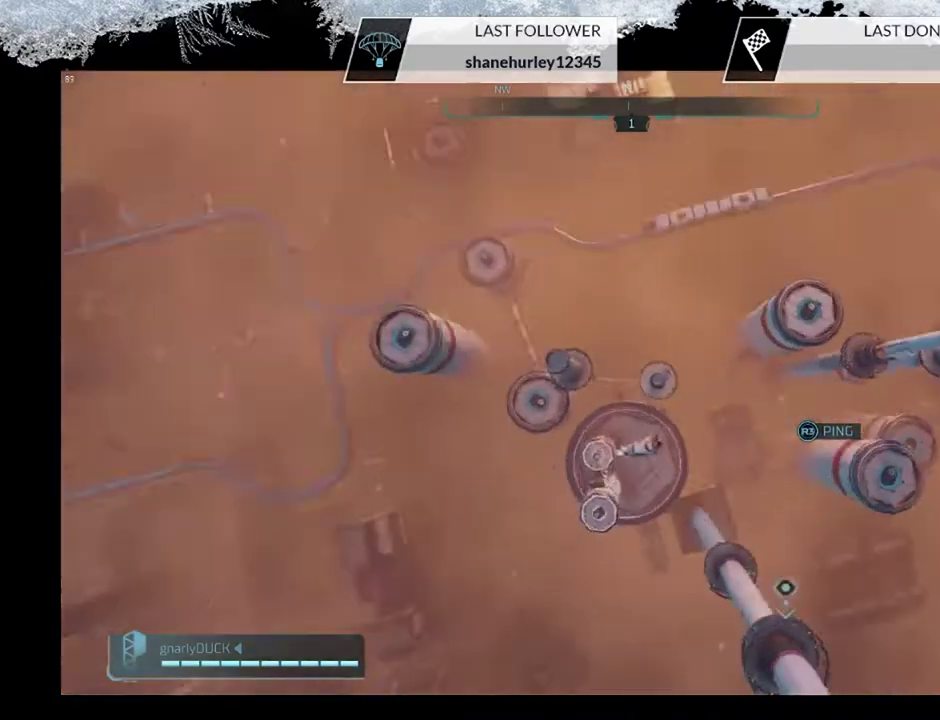
{"dt_ms": 700, "buttons": ["L2"], "left_stick": "right", "right_stick": "right", "events": [[167, "left_stick", "center"], [267, "left_stick", "right"], [333, "right_stick", "center"], [467, "right_stick", "right"]]}